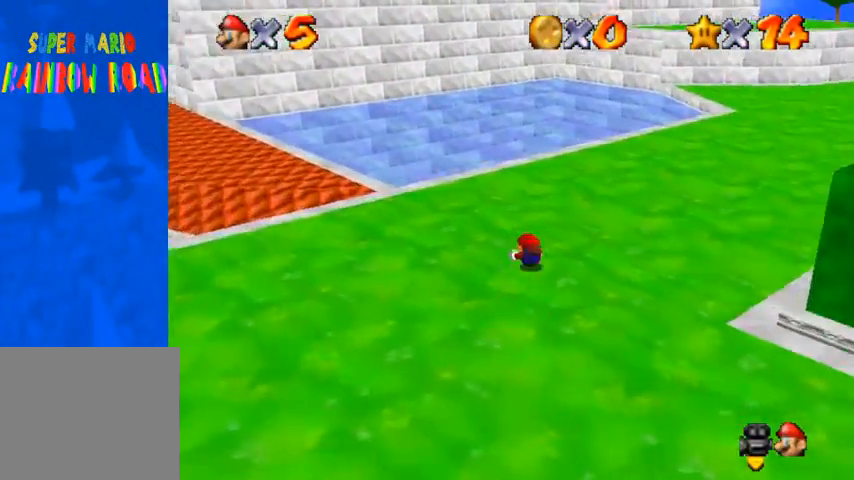
Gameplay with a controller (PlayStation layout); each line is a JSON object with the inputs held at the frame after it. "events" lists button and stick changes between this image and that frame as [ms after this image, input, new state], when the widget could be followed in between.
{"buttons": [], "left_stick": "up", "right_stick": "center", "events": [[67, "SQUARE", "up"], [167, "CROSS", "up"]]}
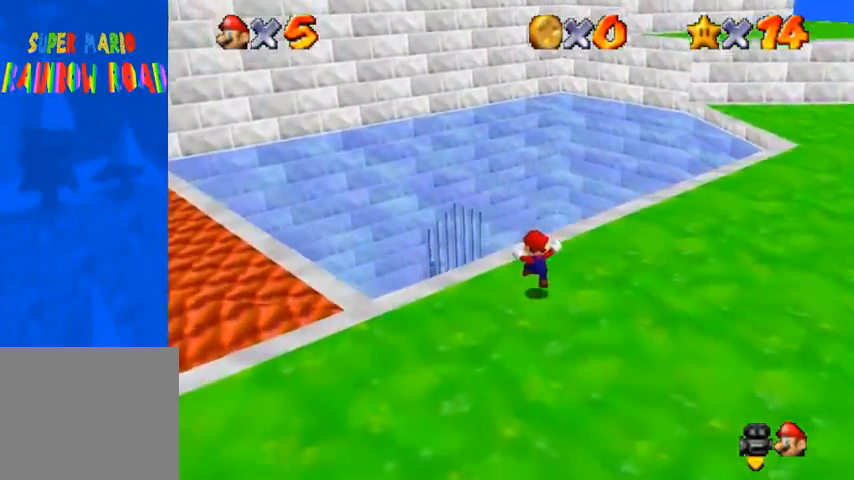
{"buttons": [], "left_stick": "up", "right_stick": "center", "events": [[67, "R1", "down"], [67, "SQUARE", "down"], [200, "SQUARE", "up"], [233, "R1", "up"]]}
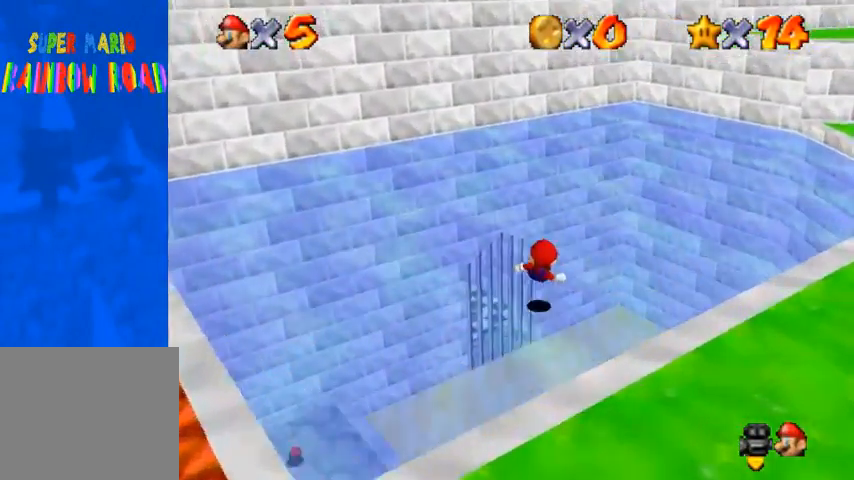
{"buttons": [], "left_stick": "up", "right_stick": "center", "events": []}
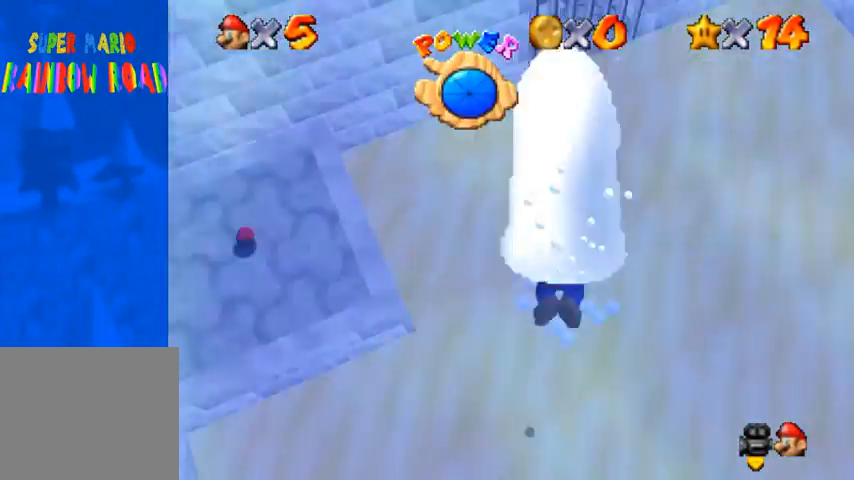
{"buttons": ["CROSS"], "left_stick": "up", "right_stick": "center", "events": [[300, "CROSS", "down"]]}
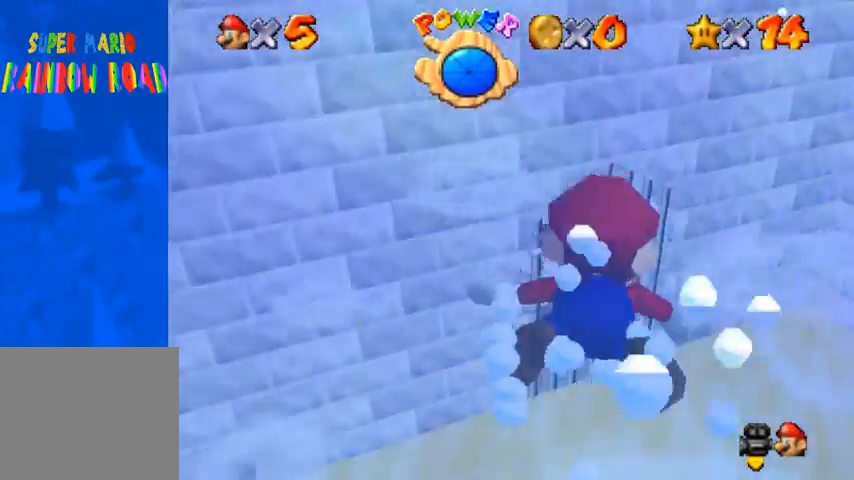
{"buttons": ["CROSS"], "left_stick": "up", "right_stick": "center", "events": [[167, "CROSS", "up"], [400, "CROSS", "down"]]}
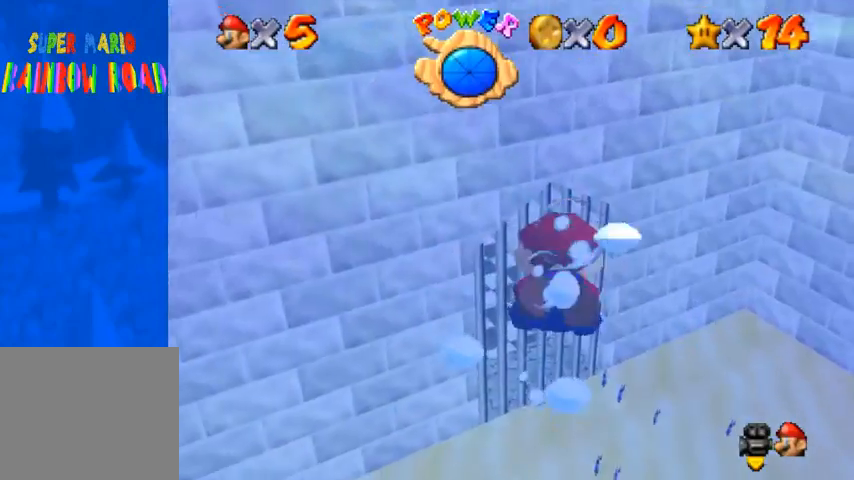
{"buttons": [], "left_stick": "up-right", "right_stick": "center", "events": [[267, "CROSS", "up"], [400, "left_stick", "up-right"]]}
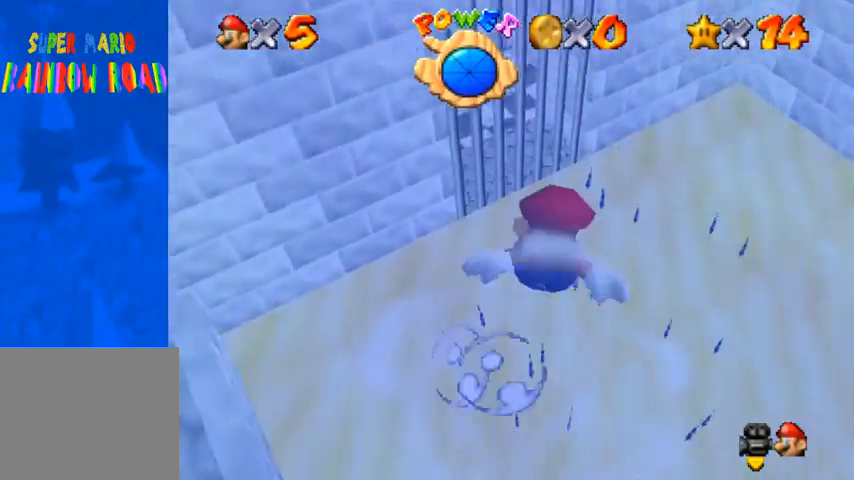
{"buttons": [], "left_stick": "center", "right_stick": "center", "events": [[33, "CROSS", "down"], [400, "CROSS", "up"], [433, "left_stick", "center"]]}
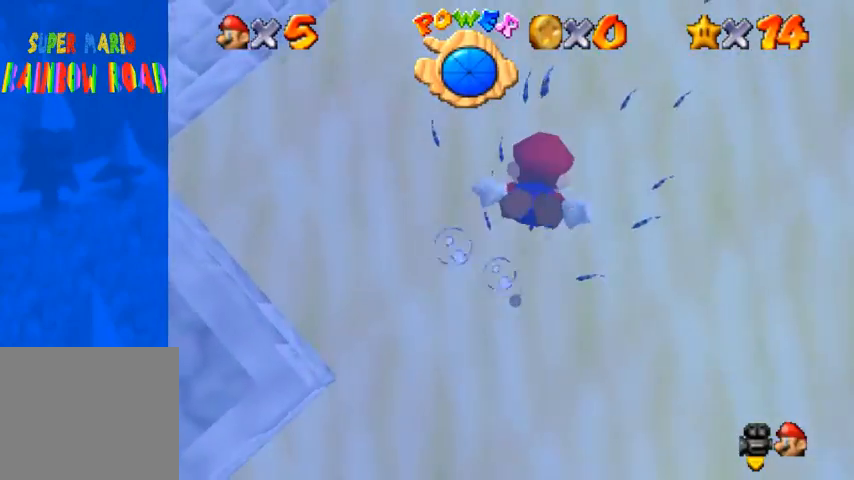
{"buttons": [], "left_stick": "left", "right_stick": "center", "events": [[133, "CROSS", "down"], [433, "CROSS", "up"], [500, "left_stick", "left"]]}
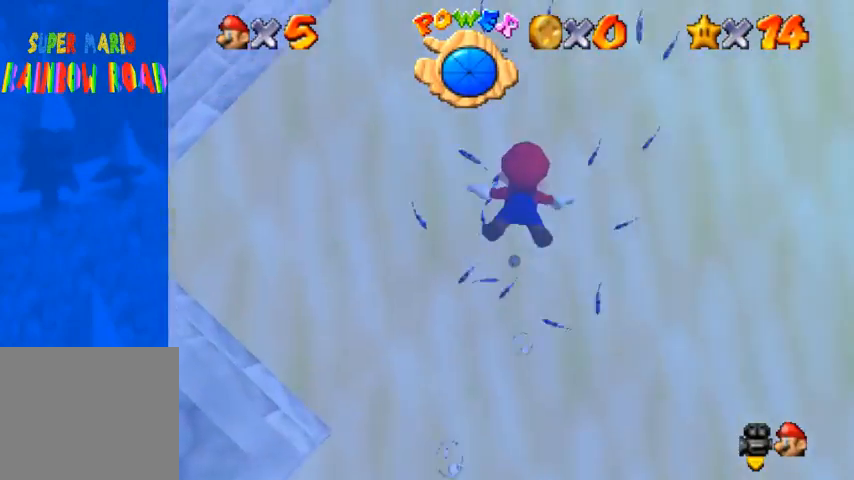
{"buttons": ["CROSS"], "left_stick": "left", "right_stick": "center", "events": [[300, "CROSS", "down"]]}
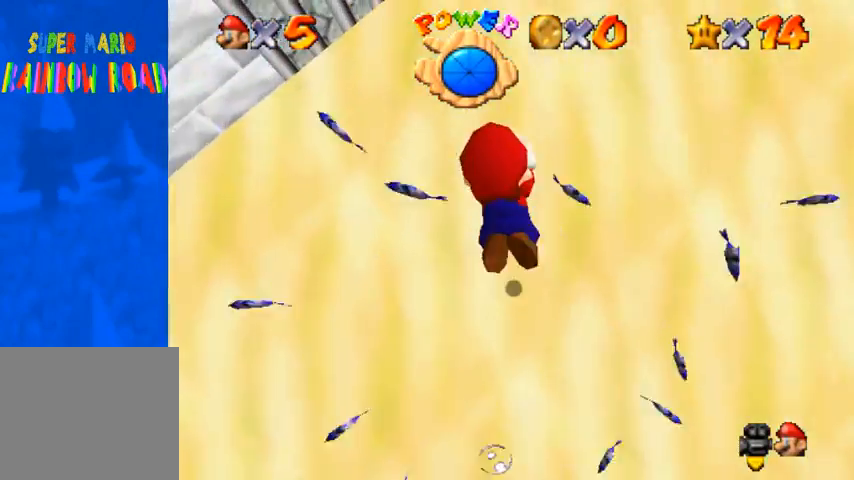
{"buttons": ["CROSS"], "left_stick": "up-left", "right_stick": "center", "events": [[167, "CROSS", "up"], [400, "left_stick", "up-left"], [500, "CROSS", "down"]]}
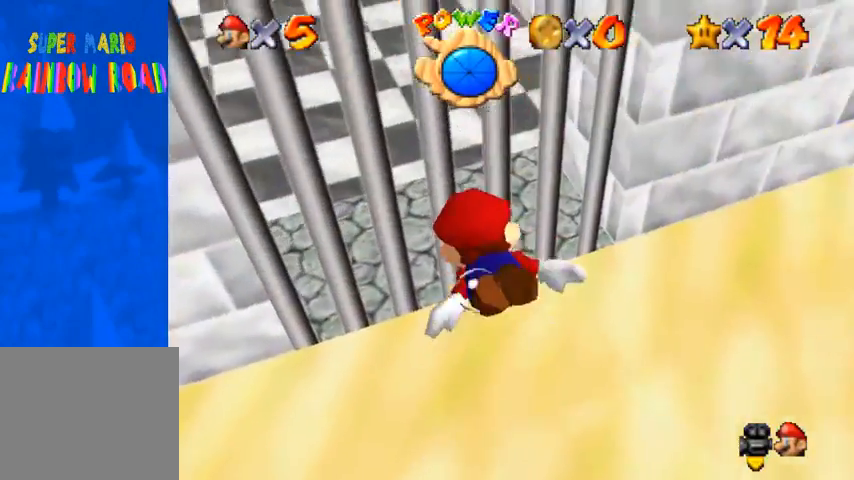
{"buttons": [], "left_stick": "up", "right_stick": "center", "events": [[33, "left_stick", "up"], [333, "SQUARE", "down"], [367, "CROSS", "up"], [467, "SQUARE", "up"]]}
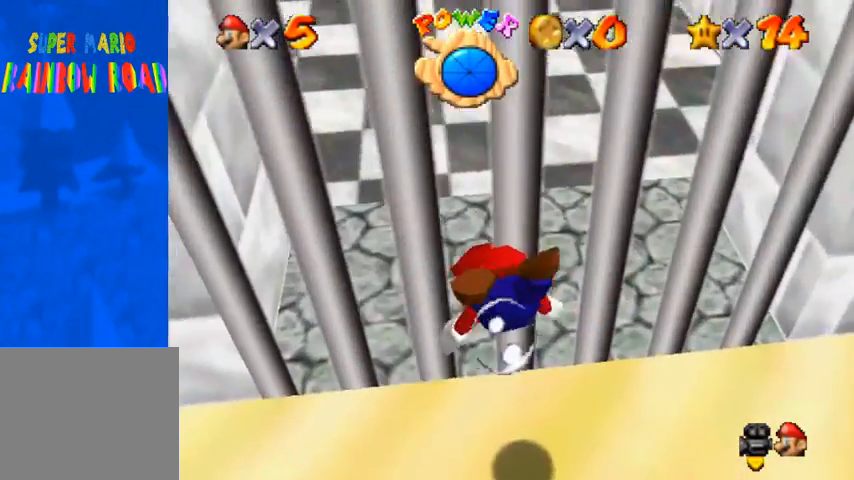
{"buttons": [], "left_stick": "down", "right_stick": "center", "events": [[367, "left_stick", "down"]]}
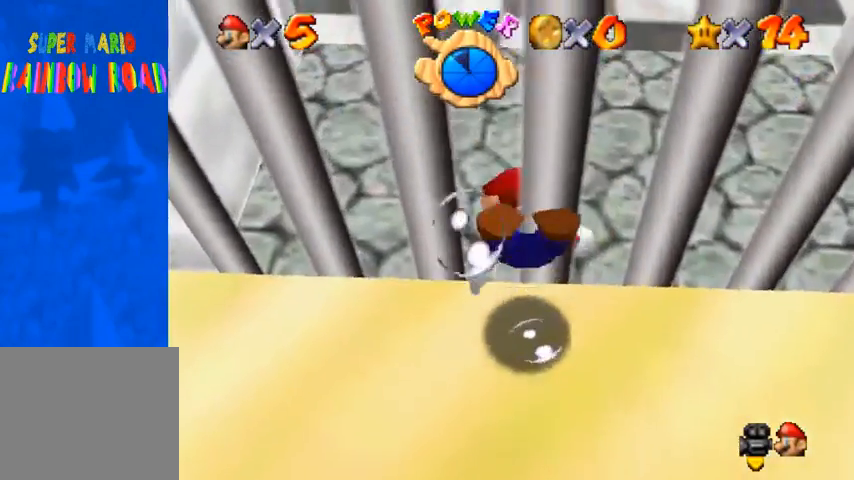
{"buttons": [], "left_stick": "center", "right_stick": "center", "events": [[233, "left_stick", "center"]]}
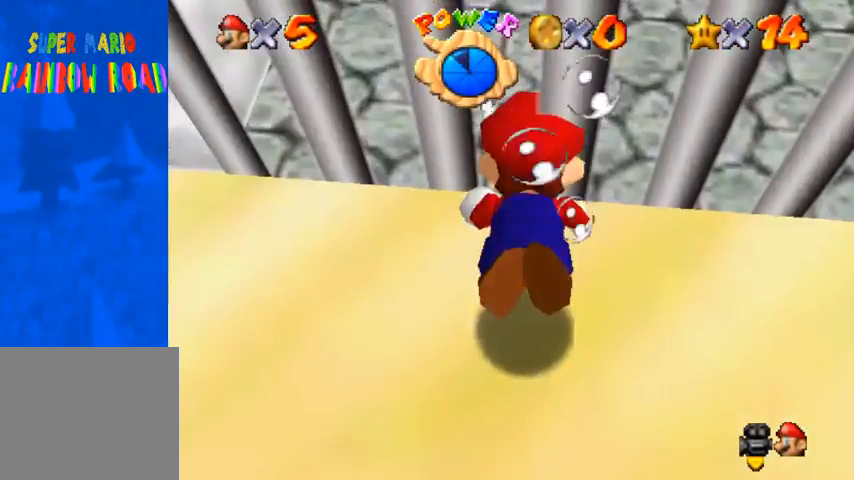
{"buttons": [], "left_stick": "down", "right_stick": "center", "events": [[33, "CROSS", "down"], [200, "left_stick", "down"], [300, "CROSS", "up"]]}
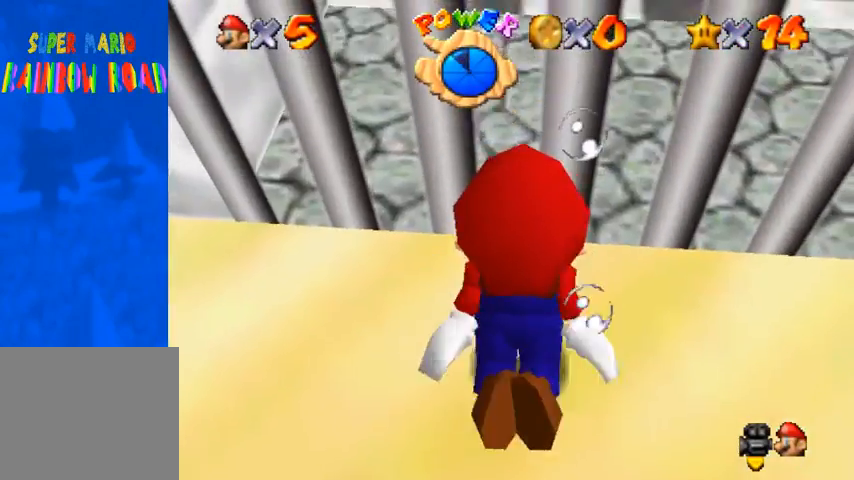
{"buttons": [], "left_stick": "up", "right_stick": "center", "events": [[67, "CROSS", "down"], [433, "CROSS", "up"], [433, "left_stick", "up"]]}
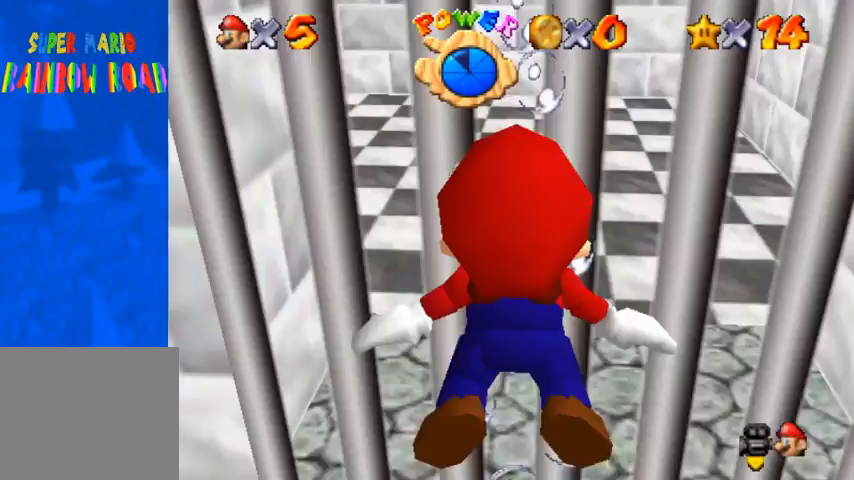
{"buttons": ["CROSS"], "left_stick": "up", "right_stick": "center", "events": [[267, "CROSS", "down"]]}
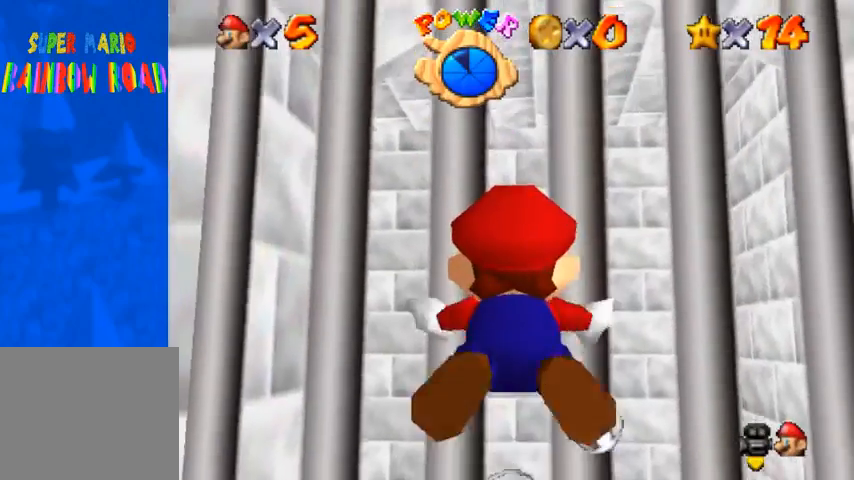
{"buttons": ["CROSS"], "left_stick": "up", "right_stick": "center", "events": [[200, "CROSS", "up"], [467, "CROSS", "down"]]}
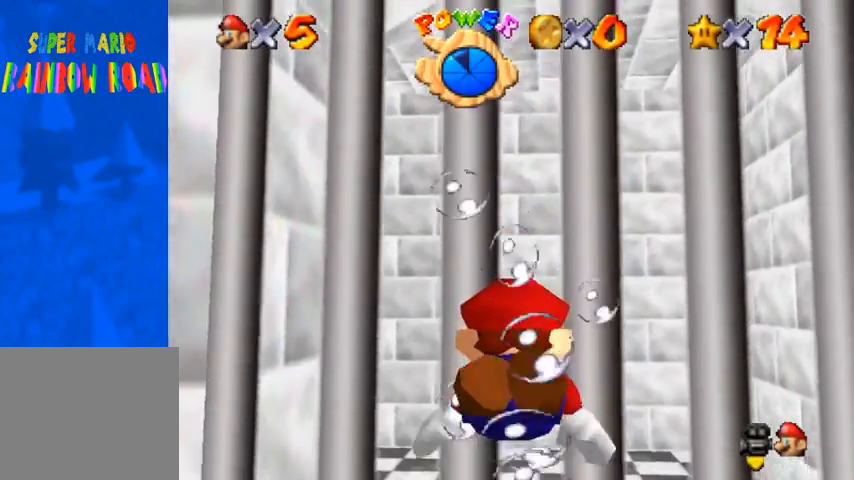
{"buttons": [], "left_stick": "up", "right_stick": "center", "events": [[400, "CROSS", "up"]]}
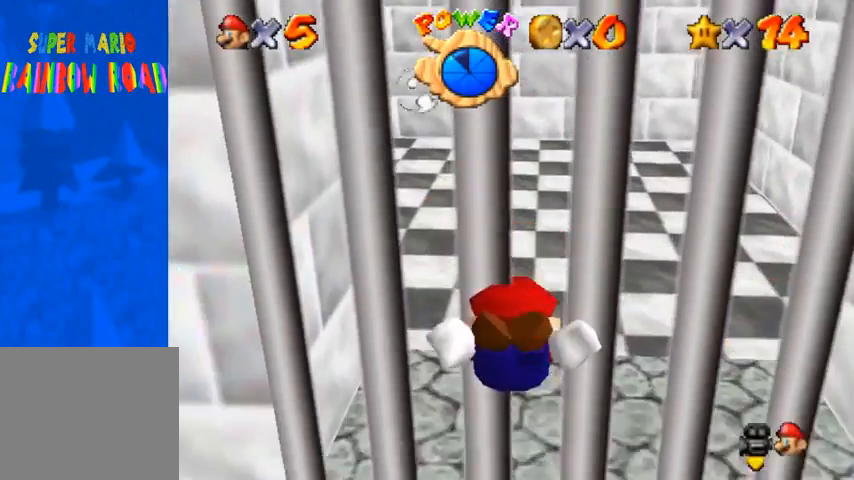
{"buttons": [], "left_stick": "down", "right_stick": "center", "events": [[33, "SQUARE", "down"], [233, "left_stick", "center"], [267, "SQUARE", "up"], [467, "left_stick", "down"]]}
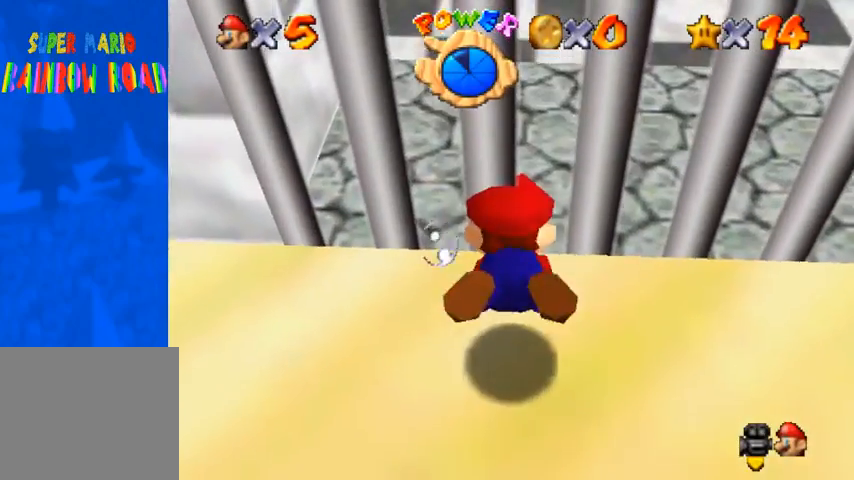
{"buttons": [], "left_stick": "up", "right_stick": "center", "events": [[167, "left_stick", "center"], [400, "left_stick", "up"]]}
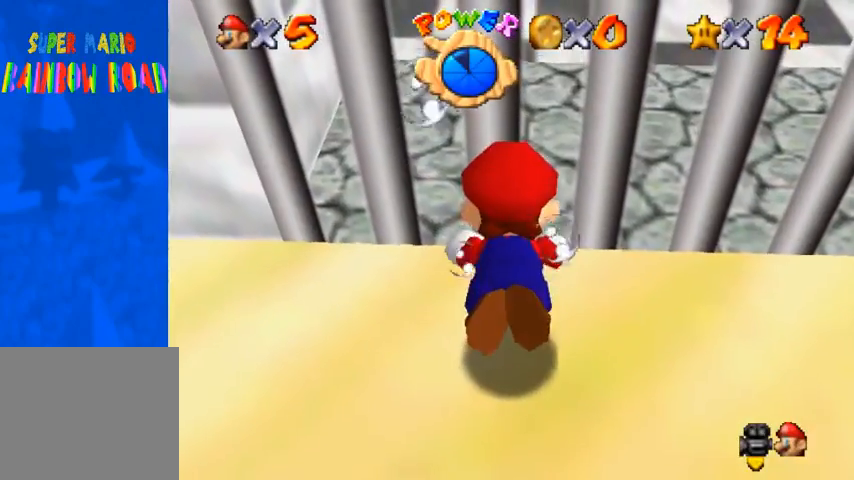
{"buttons": [], "left_stick": "down", "right_stick": "center", "events": [[133, "CROSS", "down"], [133, "left_stick", "down"], [467, "CROSS", "up"]]}
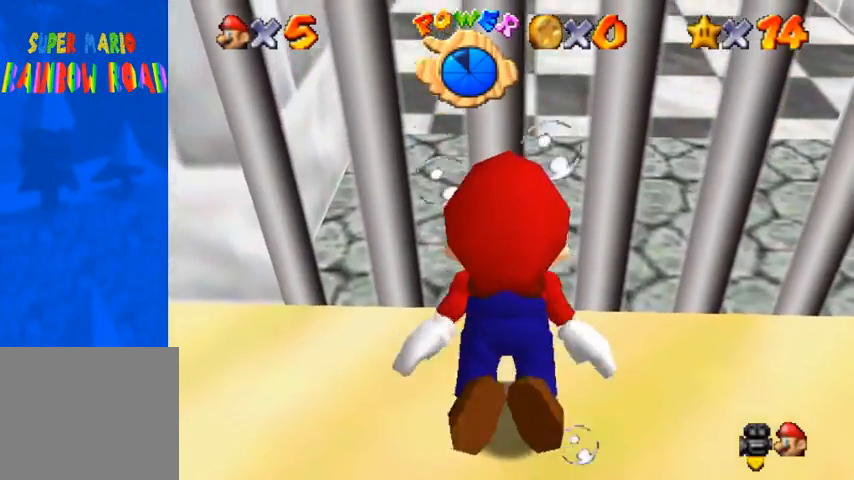
{"buttons": ["CROSS"], "left_stick": "down", "right_stick": "center", "events": [[267, "CROSS", "down"]]}
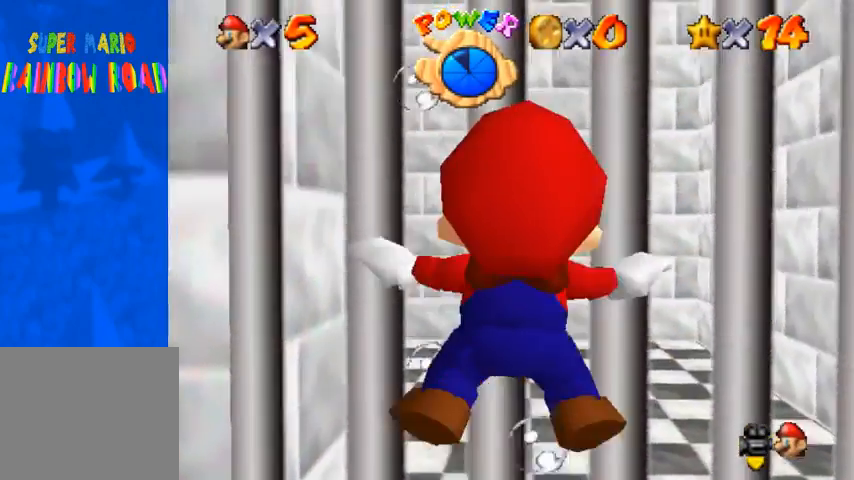
{"buttons": ["CROSS"], "left_stick": "up", "right_stick": "center", "events": [[100, "CROSS", "up"], [100, "left_stick", "up"], [367, "CROSS", "down"]]}
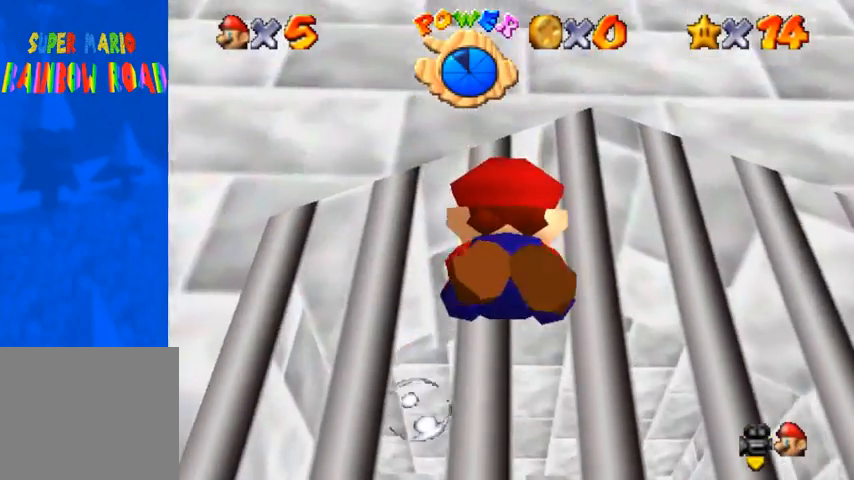
{"buttons": [], "left_stick": "up", "right_stick": "center", "events": [[233, "CROSS", "up"]]}
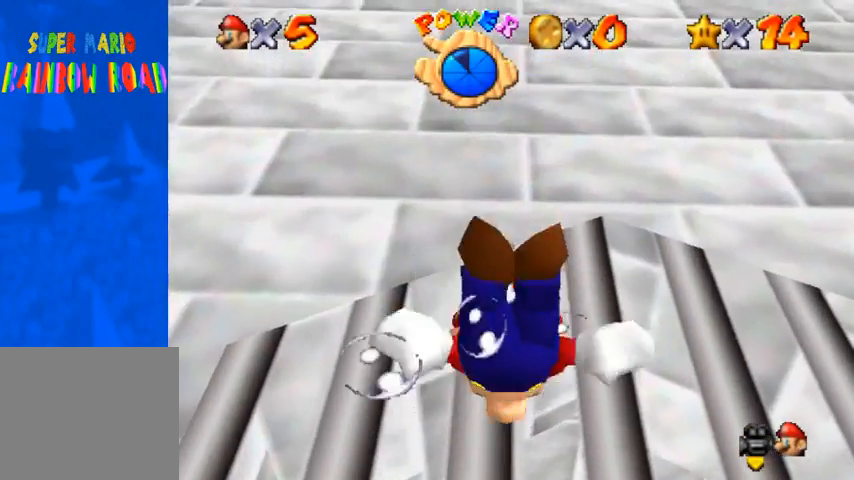
{"buttons": [], "left_stick": "up", "right_stick": "center", "events": [[67, "CROSS", "down"], [433, "CROSS", "up"]]}
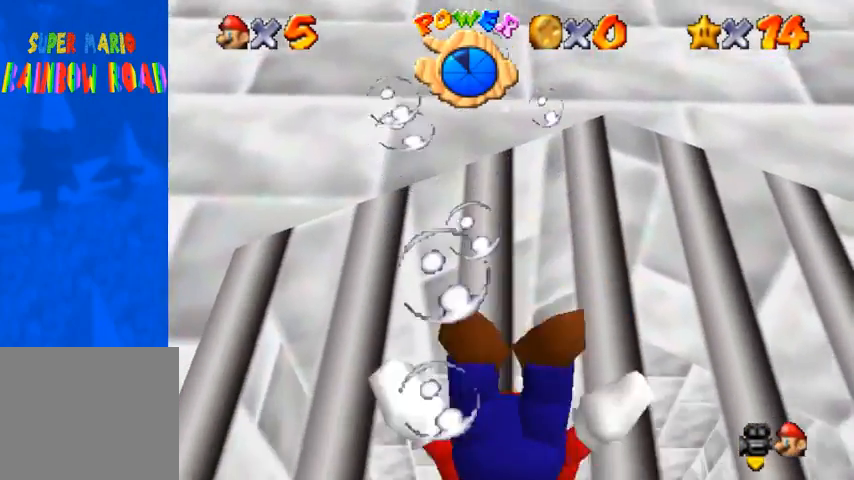
{"buttons": ["CROSS"], "left_stick": "up", "right_stick": "center", "events": [[200, "CROSS", "down"]]}
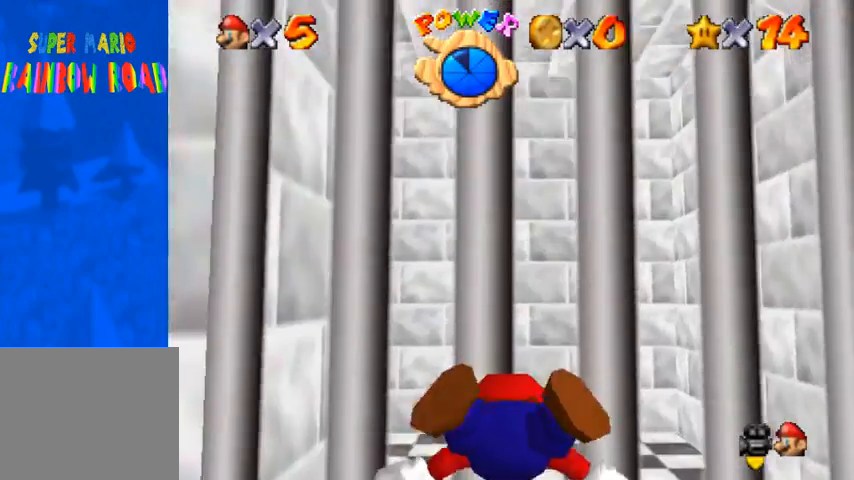
{"buttons": [], "left_stick": "center", "right_stick": "center", "events": [[100, "CROSS", "up"], [300, "SQUARE", "down"], [467, "SQUARE", "up"], [500, "left_stick", "center"]]}
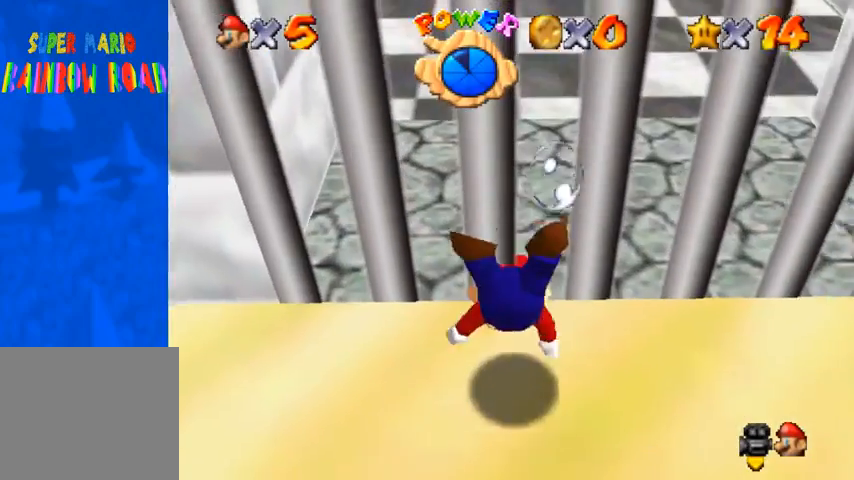
{"buttons": [], "left_stick": "center", "right_stick": "center", "events": [[267, "left_stick", "down"], [467, "left_stick", "center"]]}